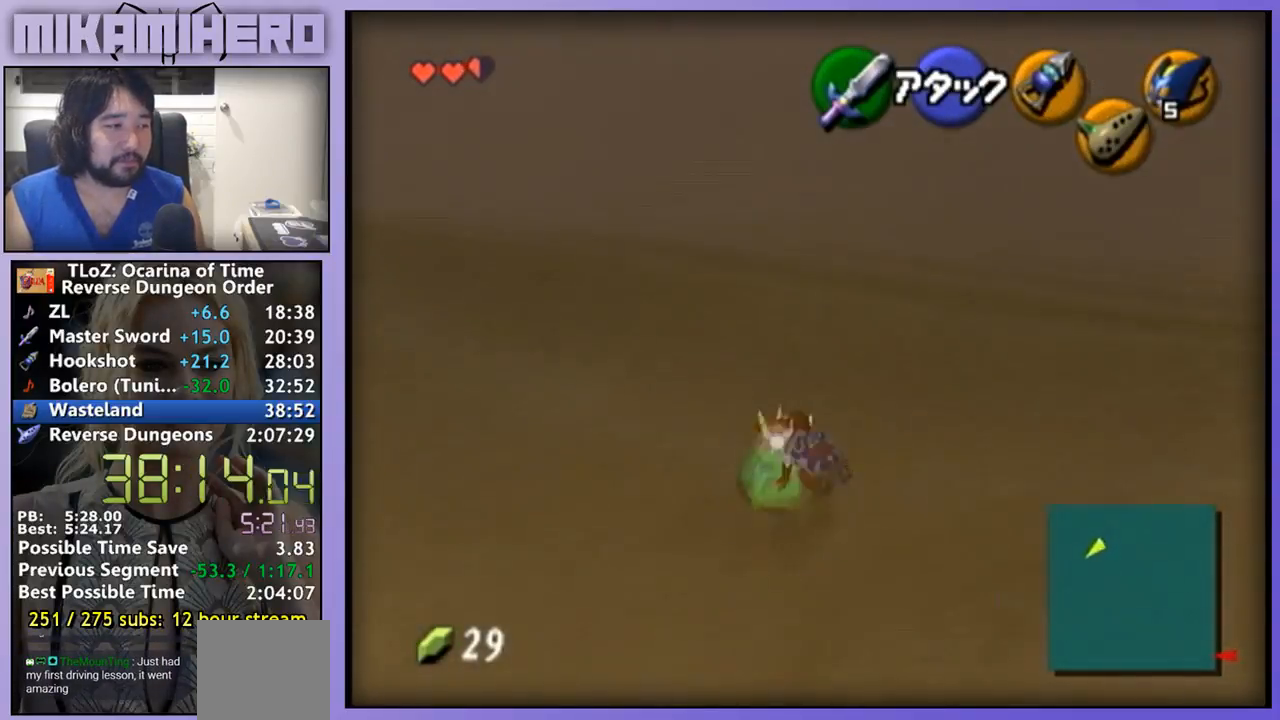
Gameplay with a controller (Nintendo layout); each line is a JSON object with the inputs held at the frame after it. "events" lists button and stick changes between this image and that frame as [ms after this image, input, new state], when the widget could be followed in between. Not read: L3 R1 R3.
{"buttons": ["A"], "left_stick": "up", "right_stick": "center", "events": [[33, "A", "down"]]}
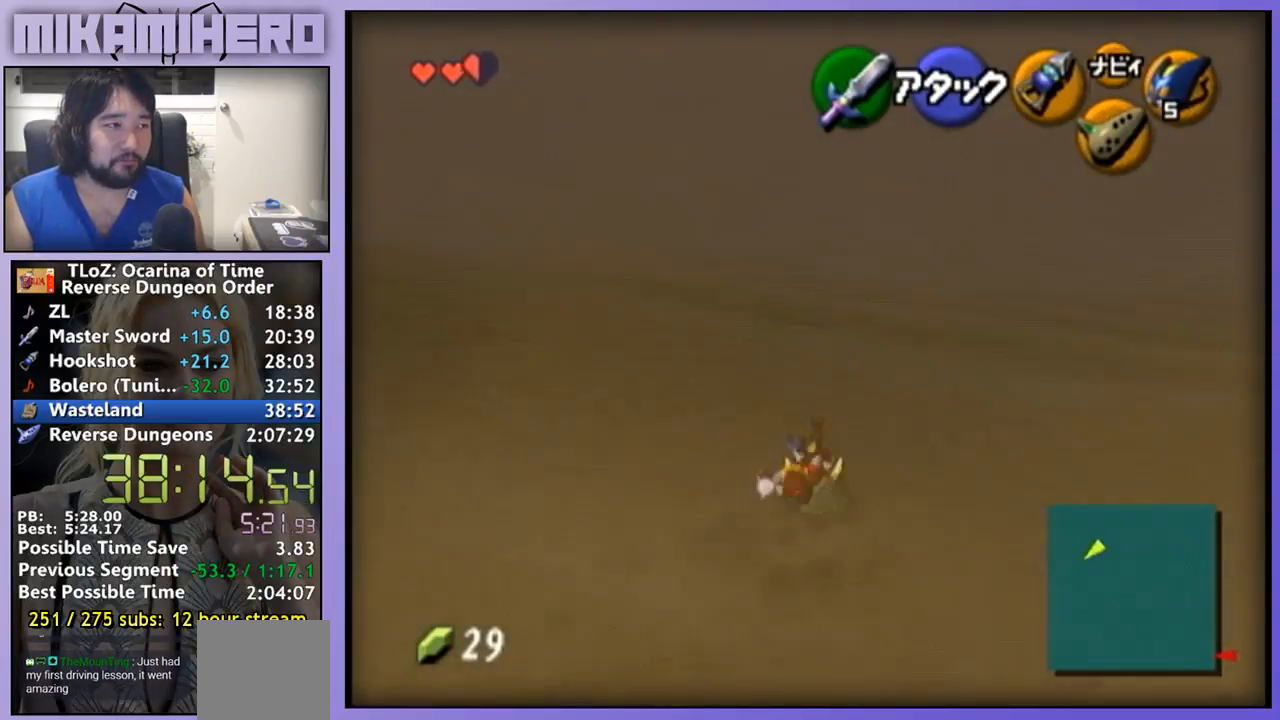
{"buttons": ["A"], "left_stick": "up", "right_stick": "center", "events": [[133, "A", "up"], [367, "A", "down"]]}
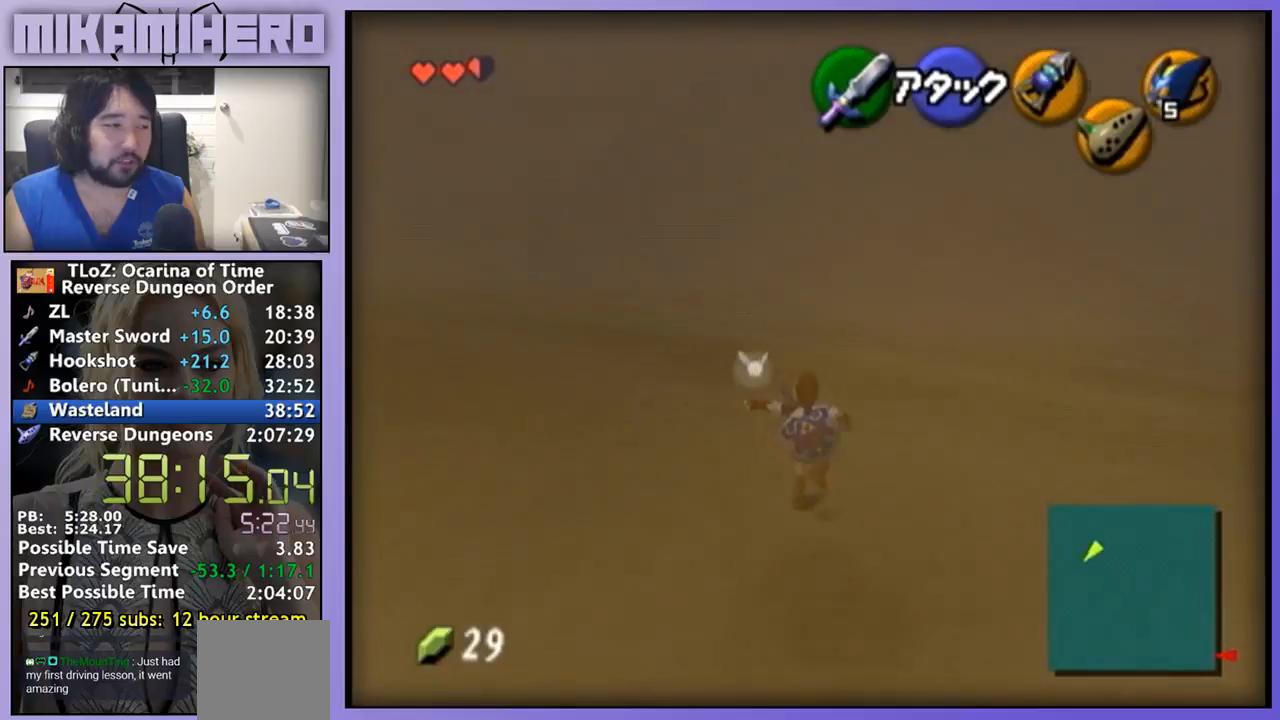
{"buttons": [], "left_stick": "up", "right_stick": "center", "events": [[500, "A", "up"]]}
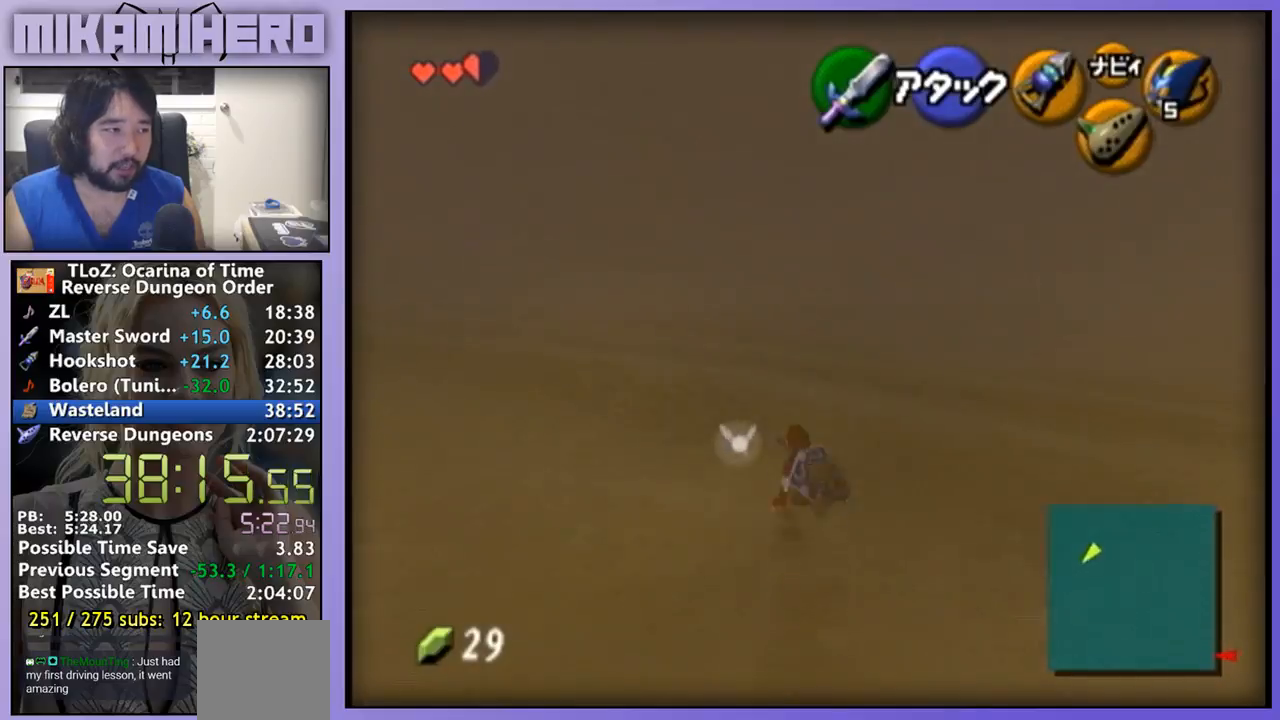
{"buttons": ["A"], "left_stick": "up", "right_stick": "center", "events": [[233, "A", "down"]]}
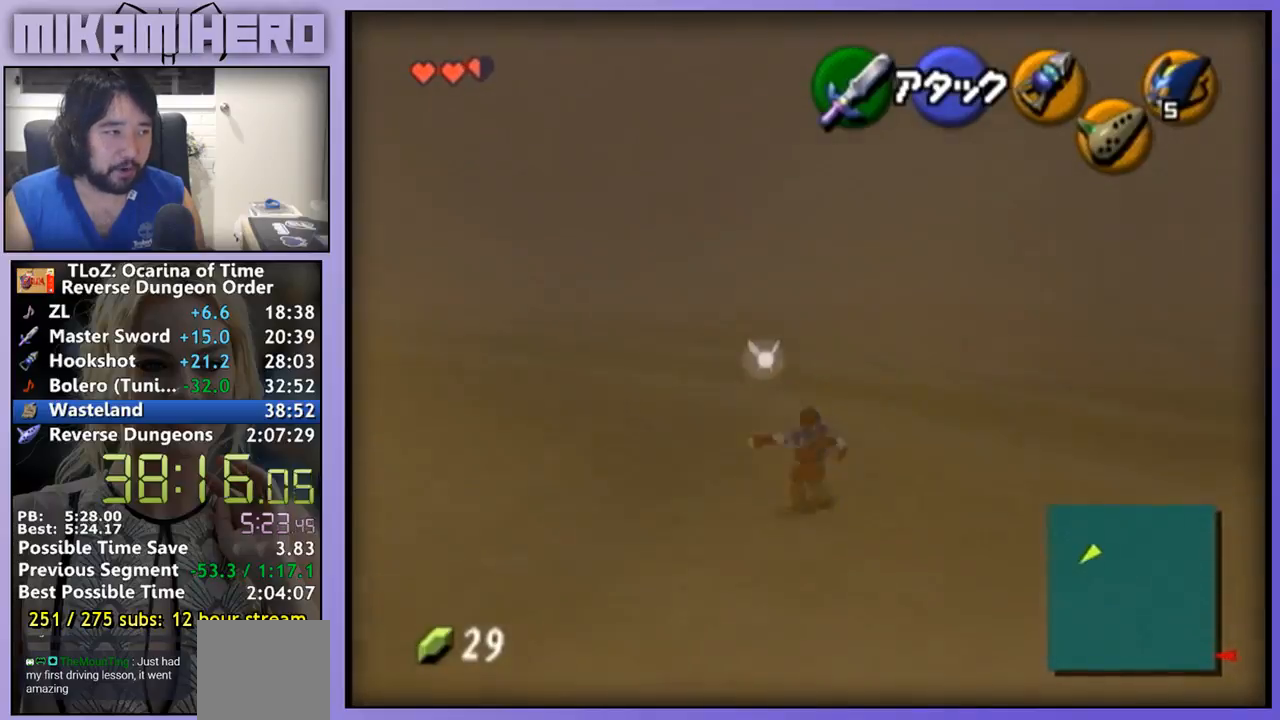
{"buttons": [], "left_stick": "up", "right_stick": "center", "events": [[333, "A", "up"]]}
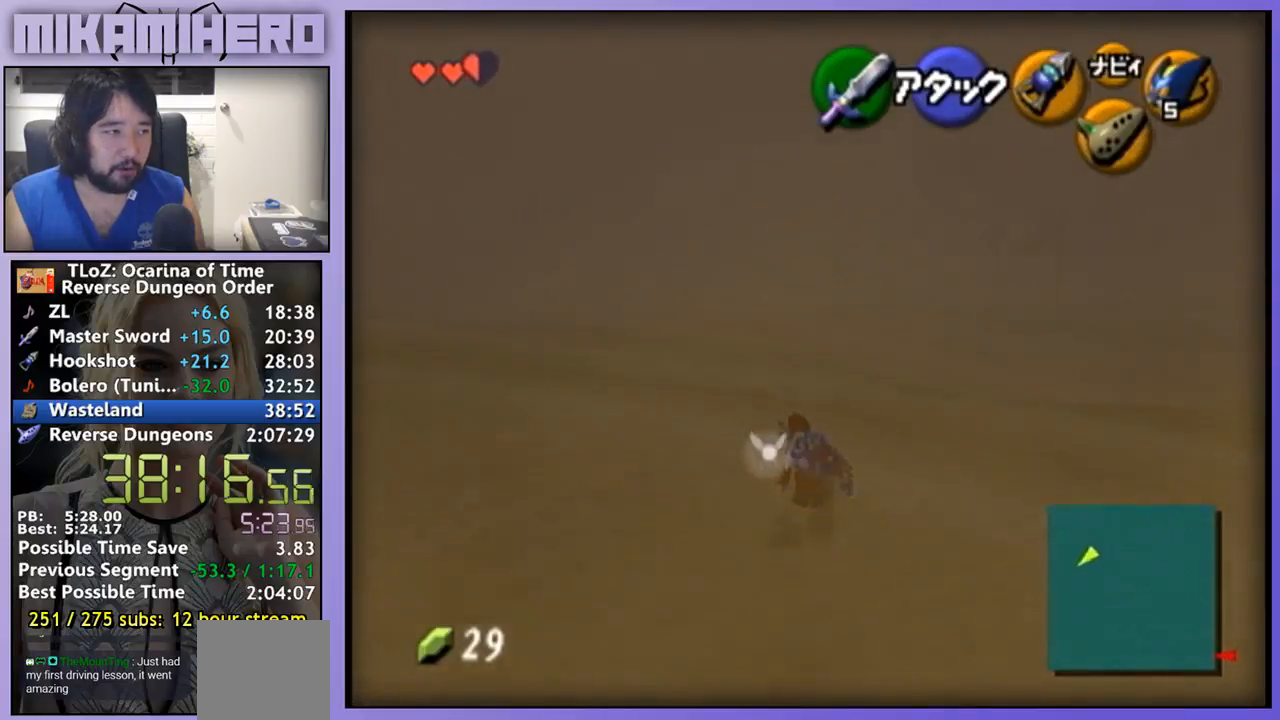
{"buttons": ["A"], "left_stick": "up", "right_stick": "center", "events": [[67, "A", "down"]]}
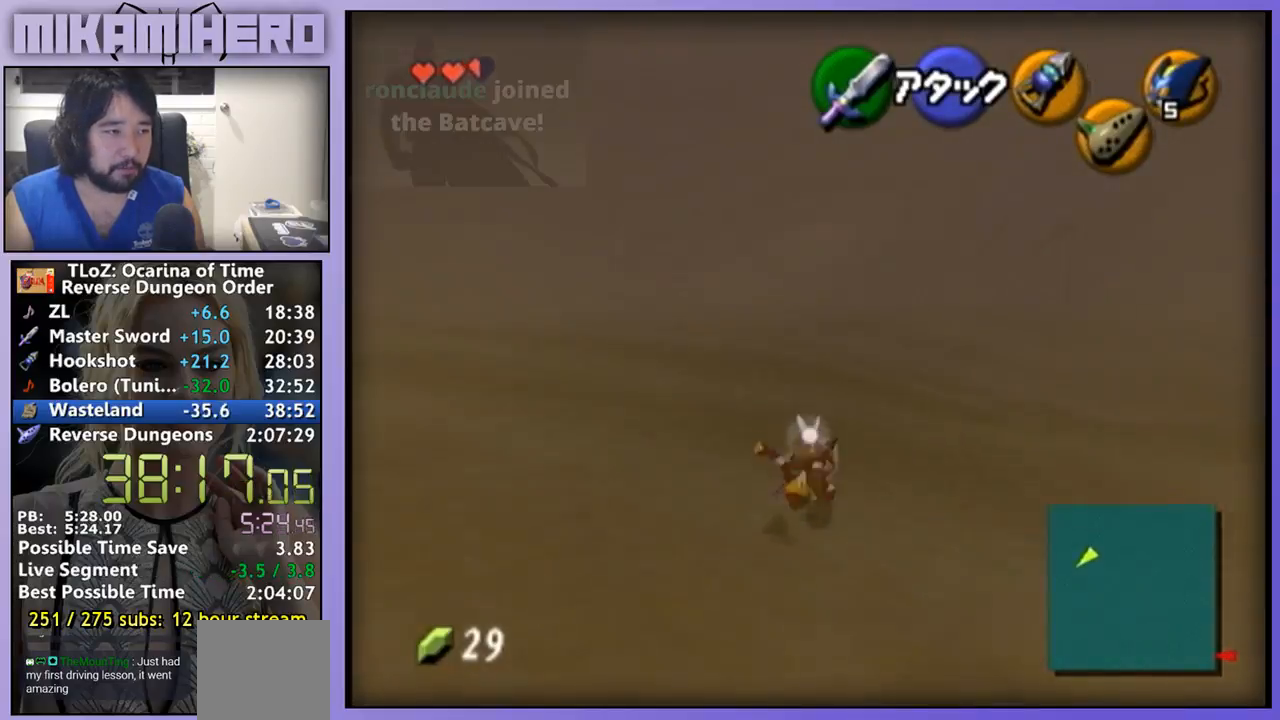
{"buttons": ["A"], "left_stick": "up", "right_stick": "center", "events": [[133, "A", "up"], [333, "A", "down"]]}
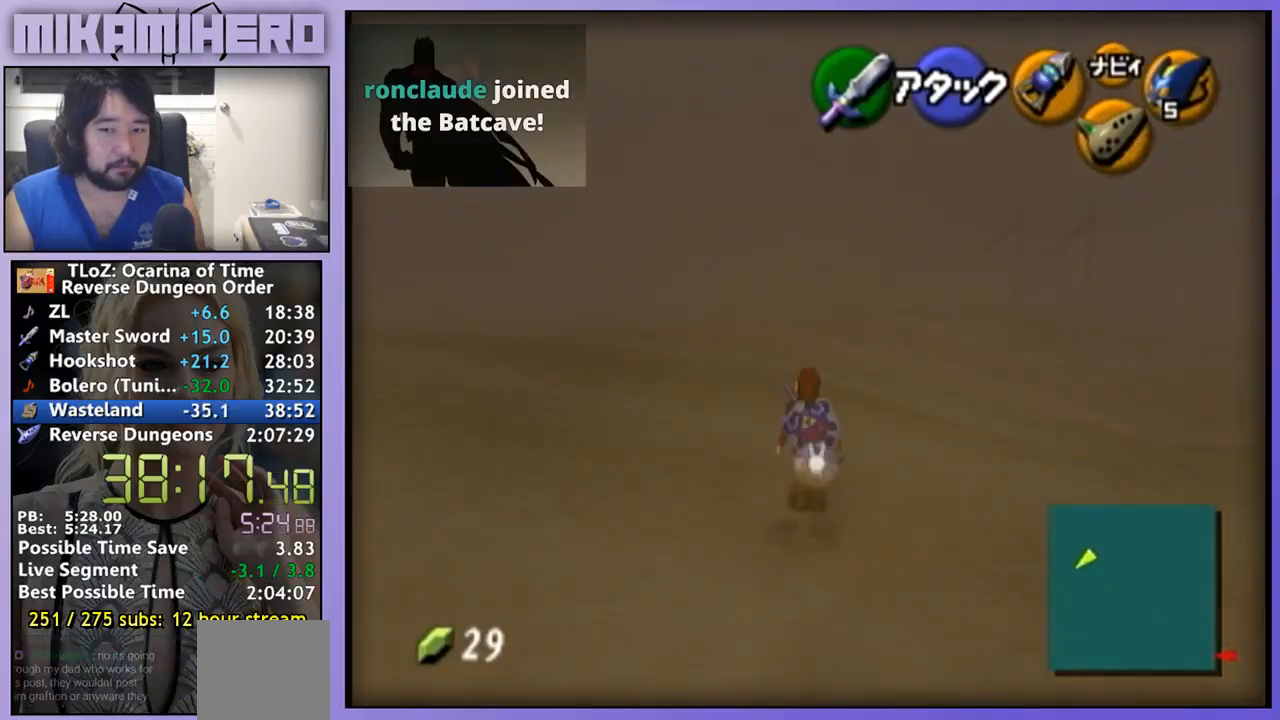
{"buttons": [], "left_stick": "up", "right_stick": "center", "events": [[467, "A", "up"]]}
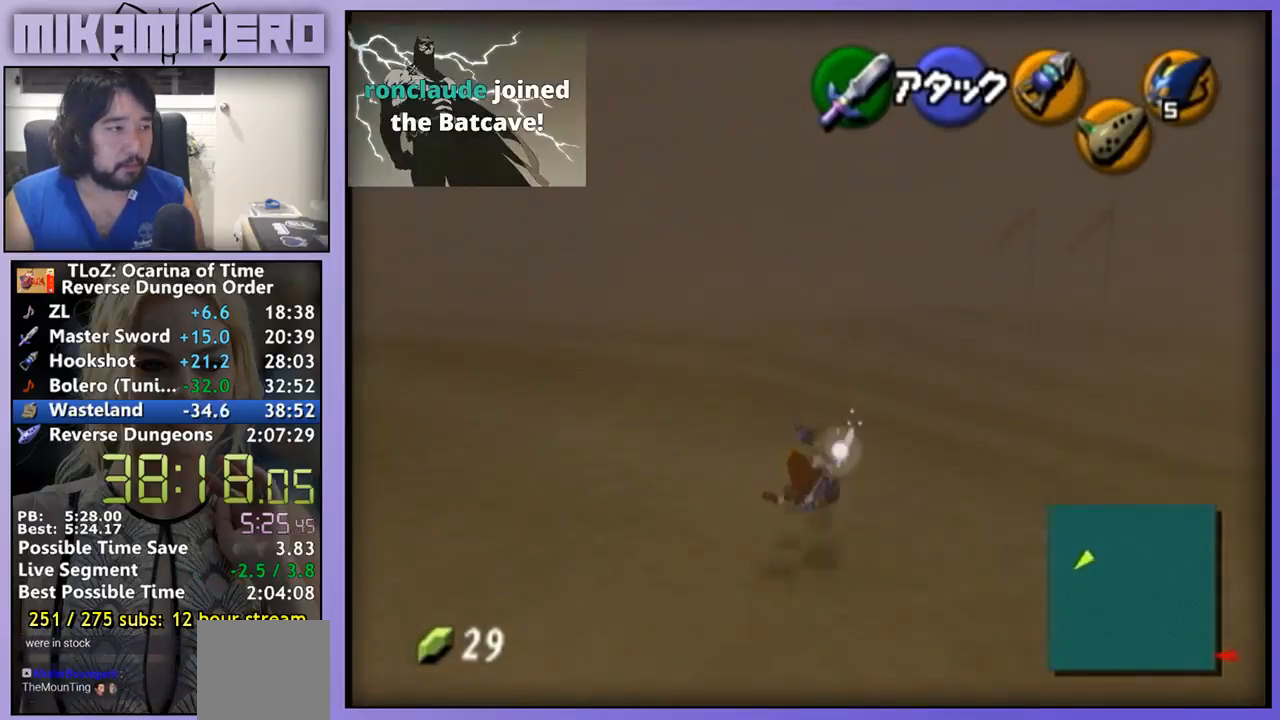
{"buttons": ["A"], "left_stick": "up", "right_stick": "center", "events": [[167, "A", "down"]]}
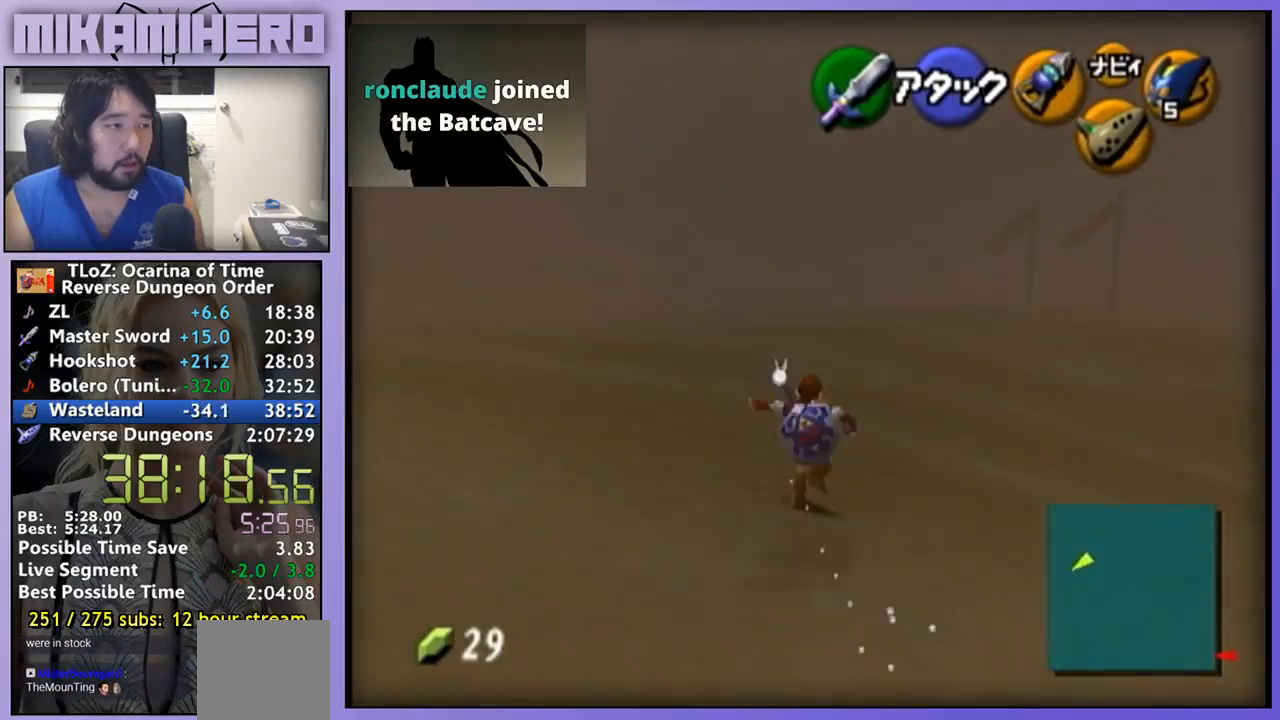
{"buttons": ["A"], "left_stick": "up", "right_stick": "center", "events": [[300, "A", "up"], [500, "A", "down"]]}
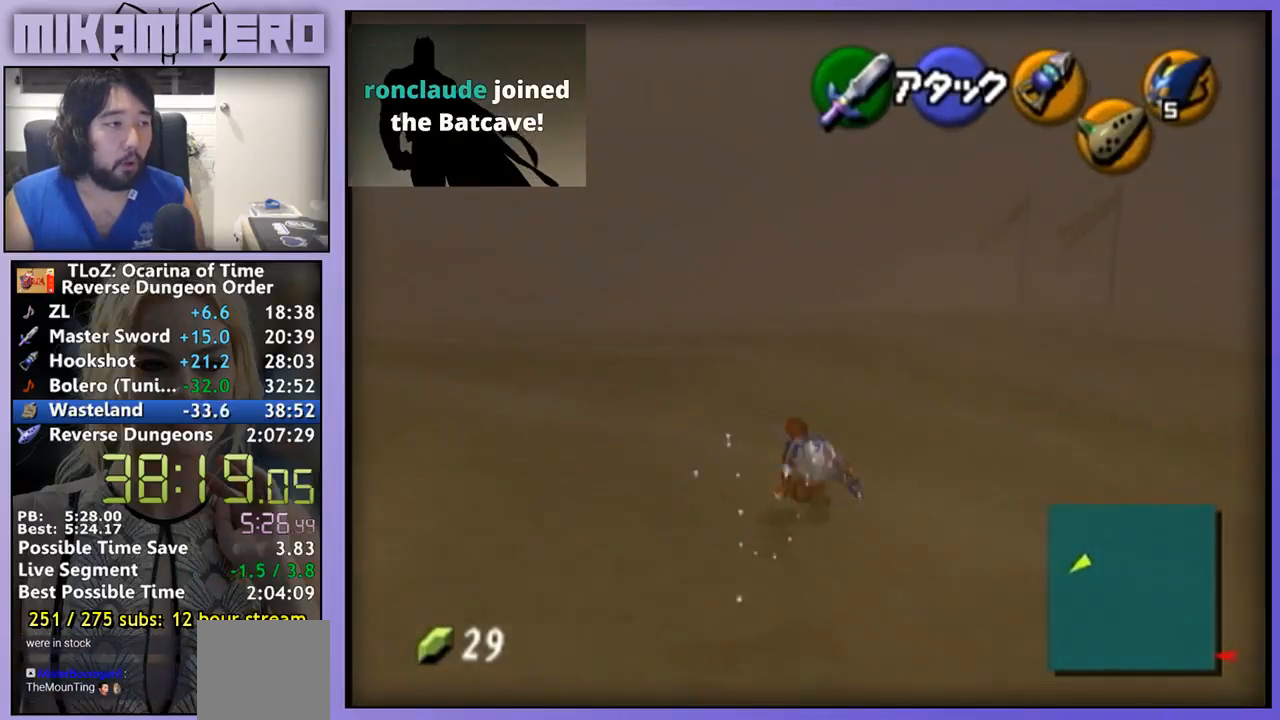
{"buttons": ["A"], "left_stick": "up", "right_stick": "center", "events": []}
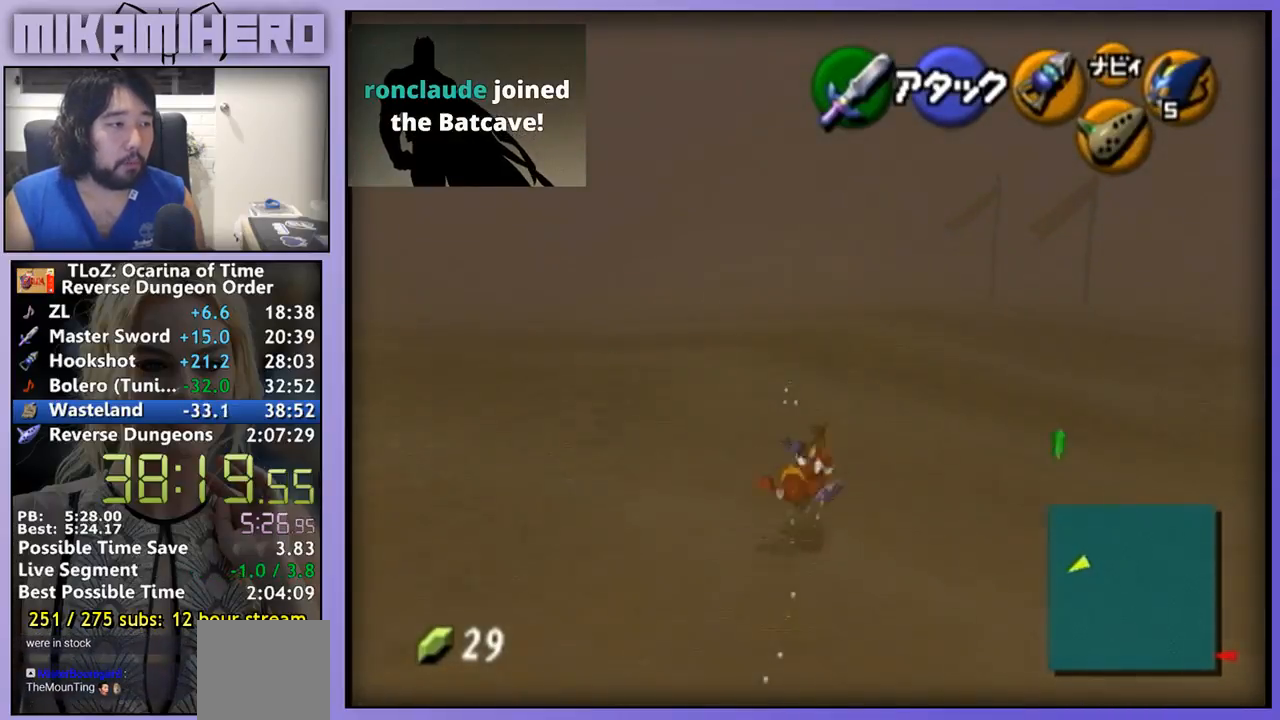
{"buttons": ["A"], "left_stick": "up", "right_stick": "center", "events": [[133, "A", "up"], [300, "A", "down"]]}
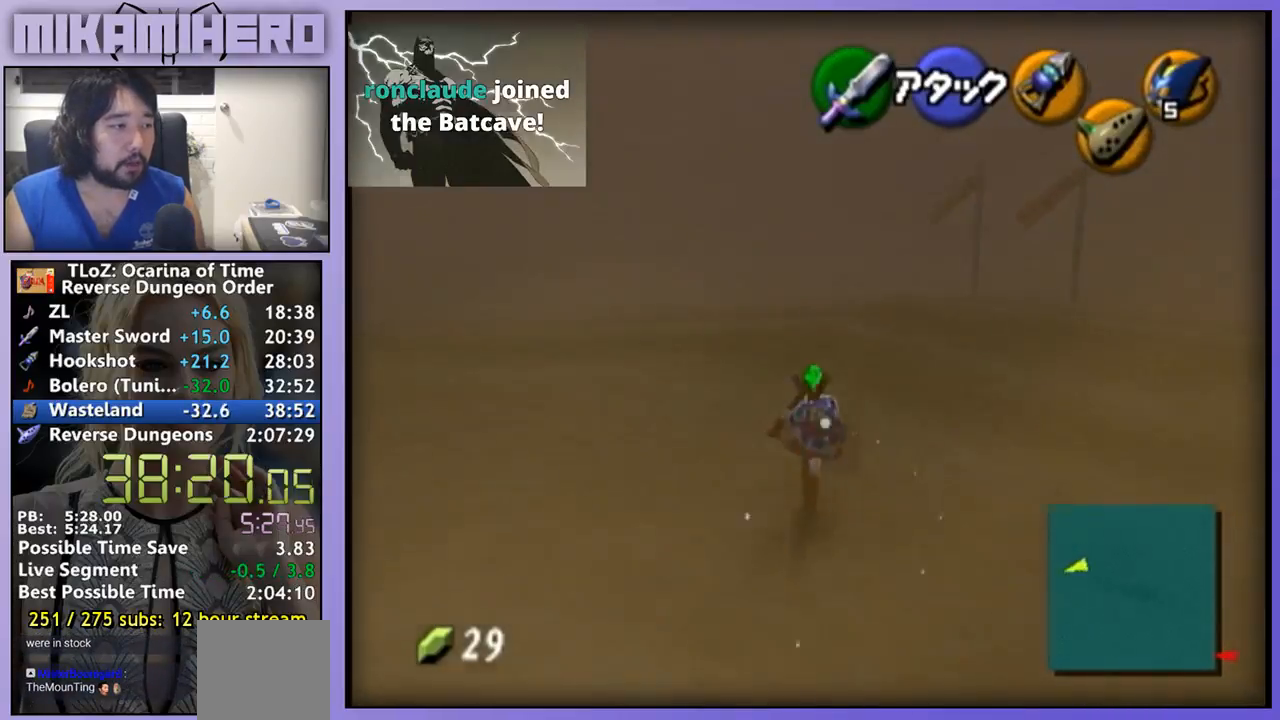
{"buttons": [], "left_stick": "up", "right_stick": "center", "events": [[367, "A", "up"]]}
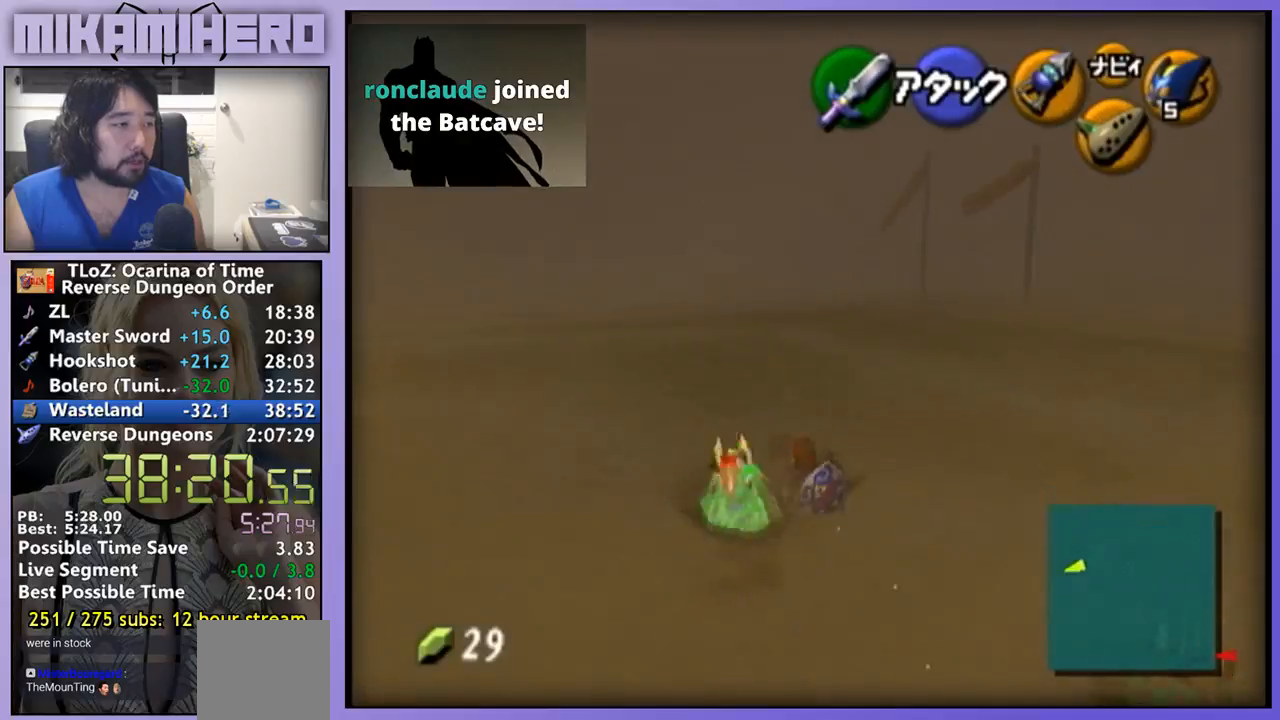
{"buttons": ["A"], "left_stick": "up", "right_stick": "center", "events": [[200, "A", "down"]]}
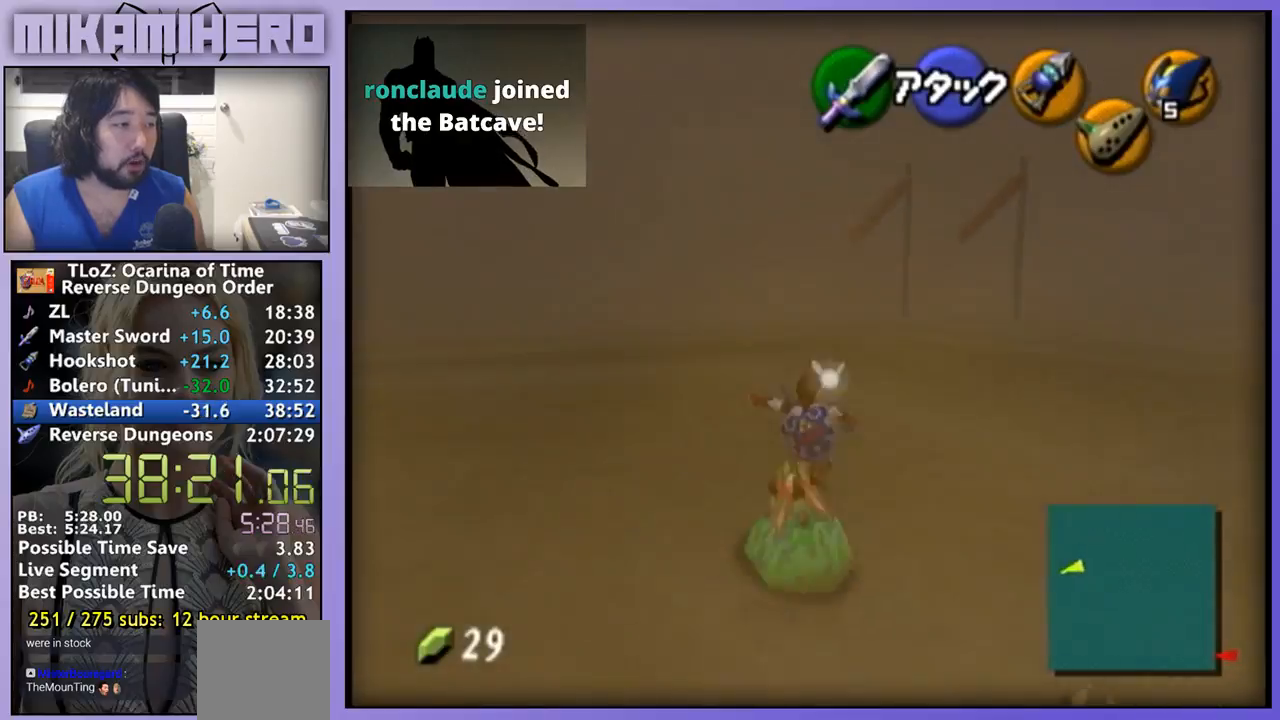
{"buttons": [], "left_stick": "up", "right_stick": "center", "events": [[300, "A", "up"]]}
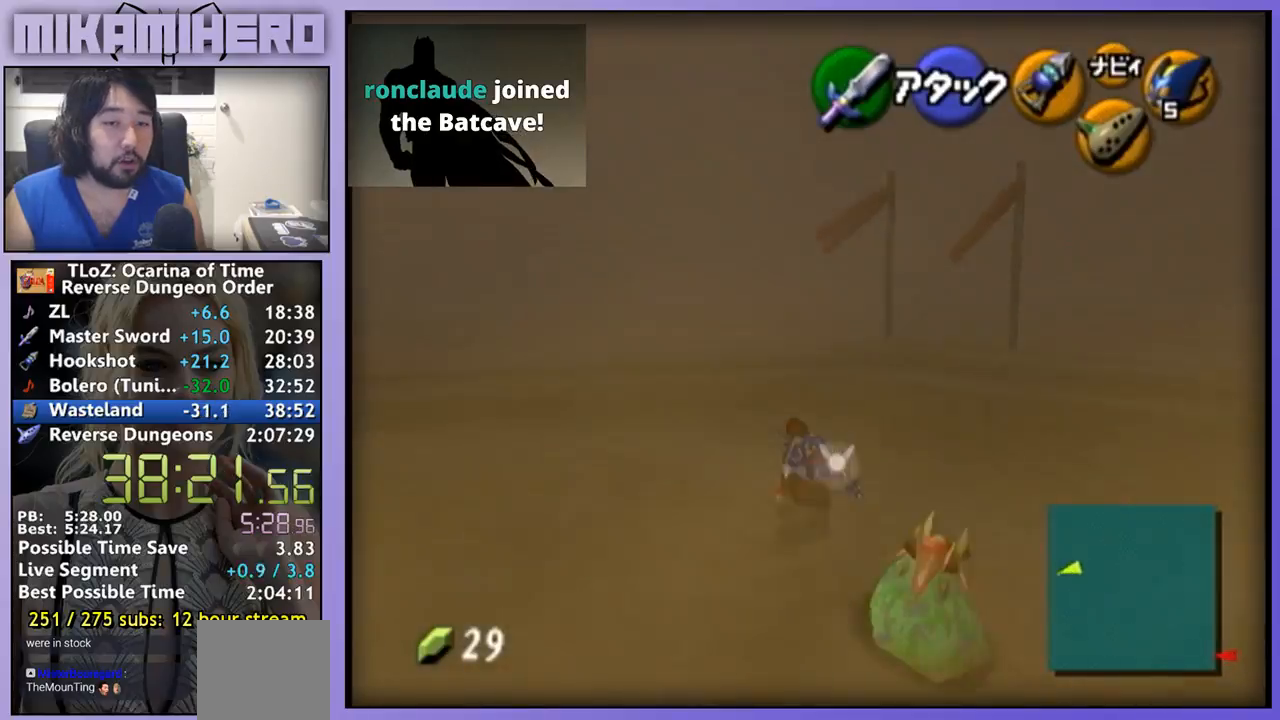
{"buttons": ["A"], "left_stick": "up", "right_stick": "center", "events": [[33, "A", "down"]]}
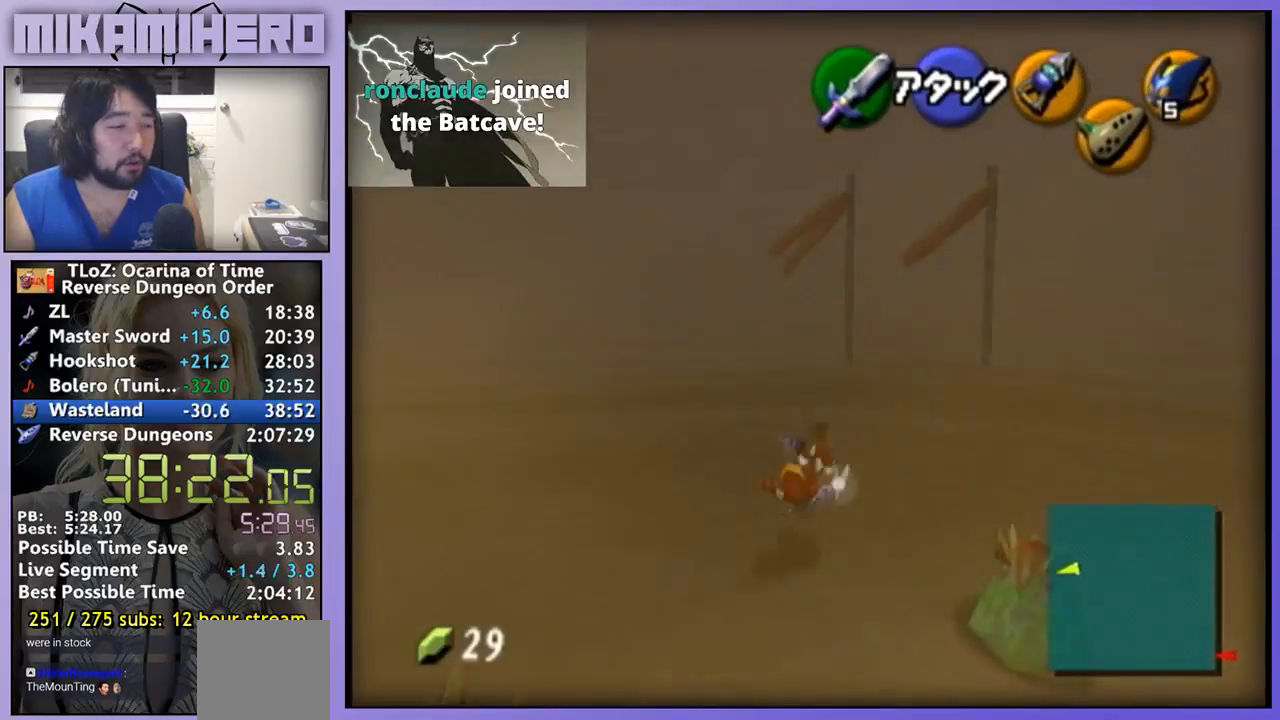
{"buttons": ["A"], "left_stick": "up", "right_stick": "center", "events": [[133, "A", "up"], [367, "A", "down"]]}
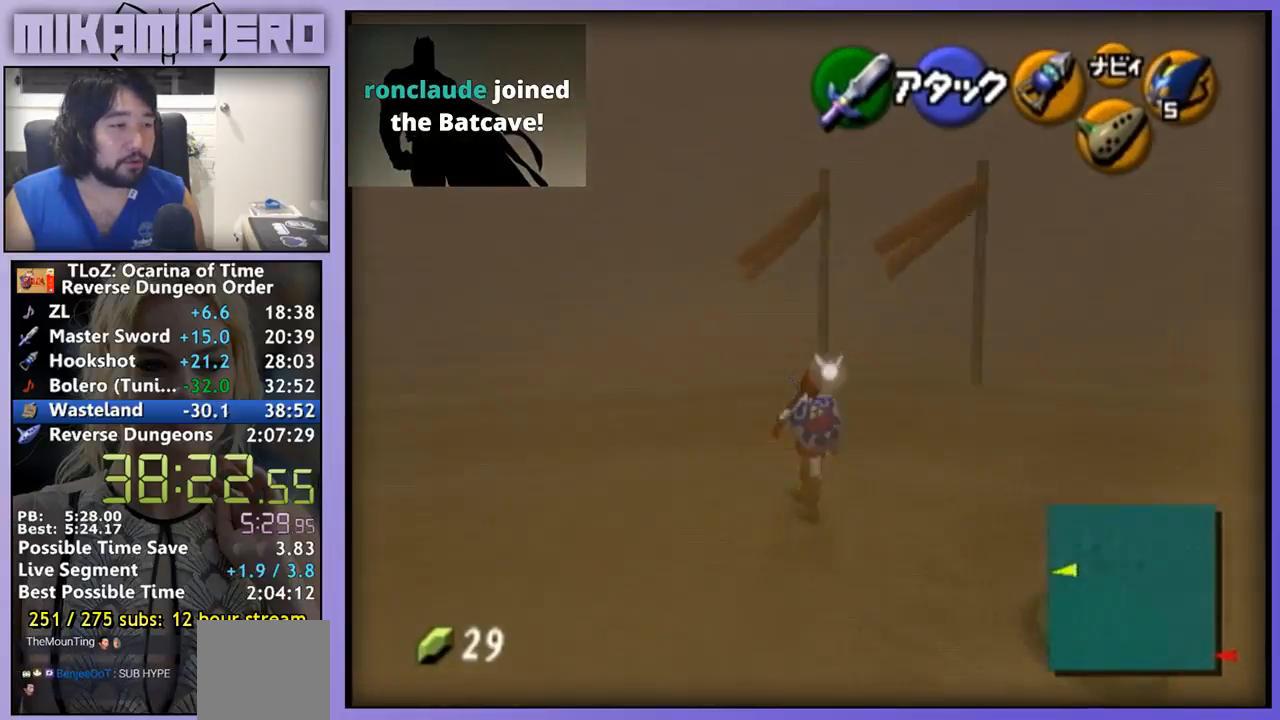
{"buttons": [], "left_stick": "up", "right_stick": "center", "events": [[433, "A", "up"]]}
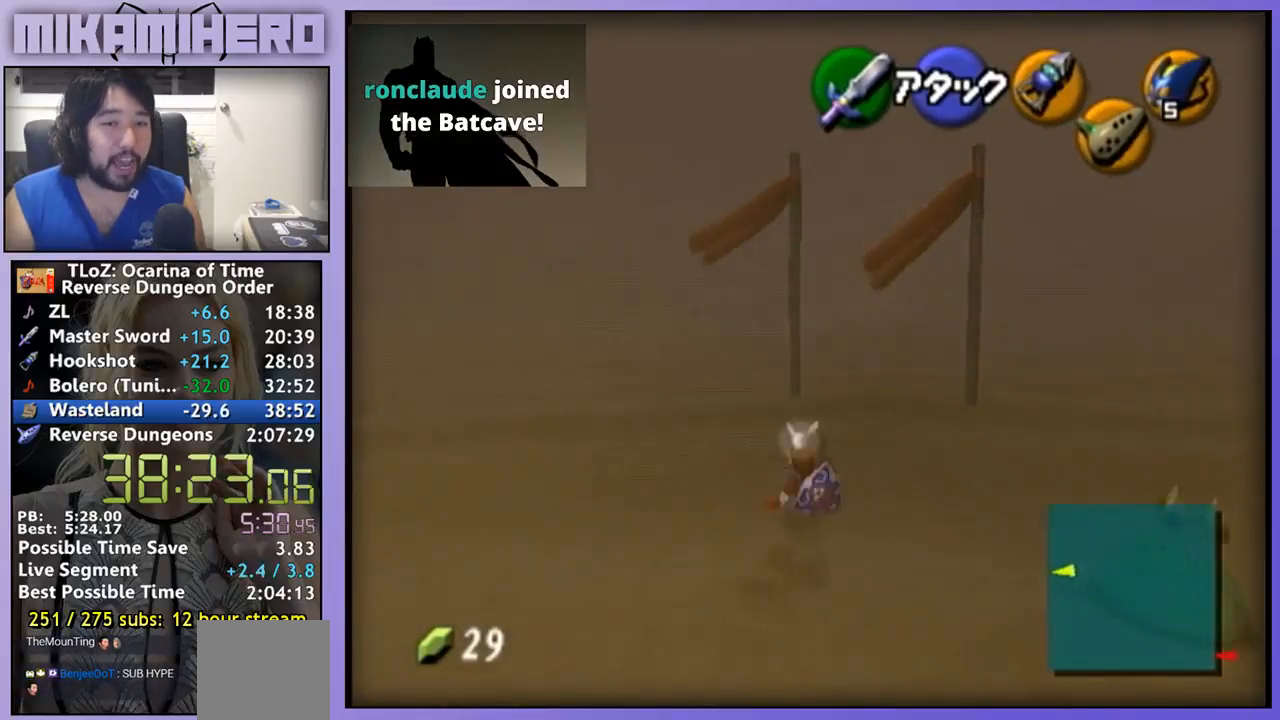
{"buttons": ["A"], "left_stick": "up", "right_stick": "center", "events": [[167, "A", "down"]]}
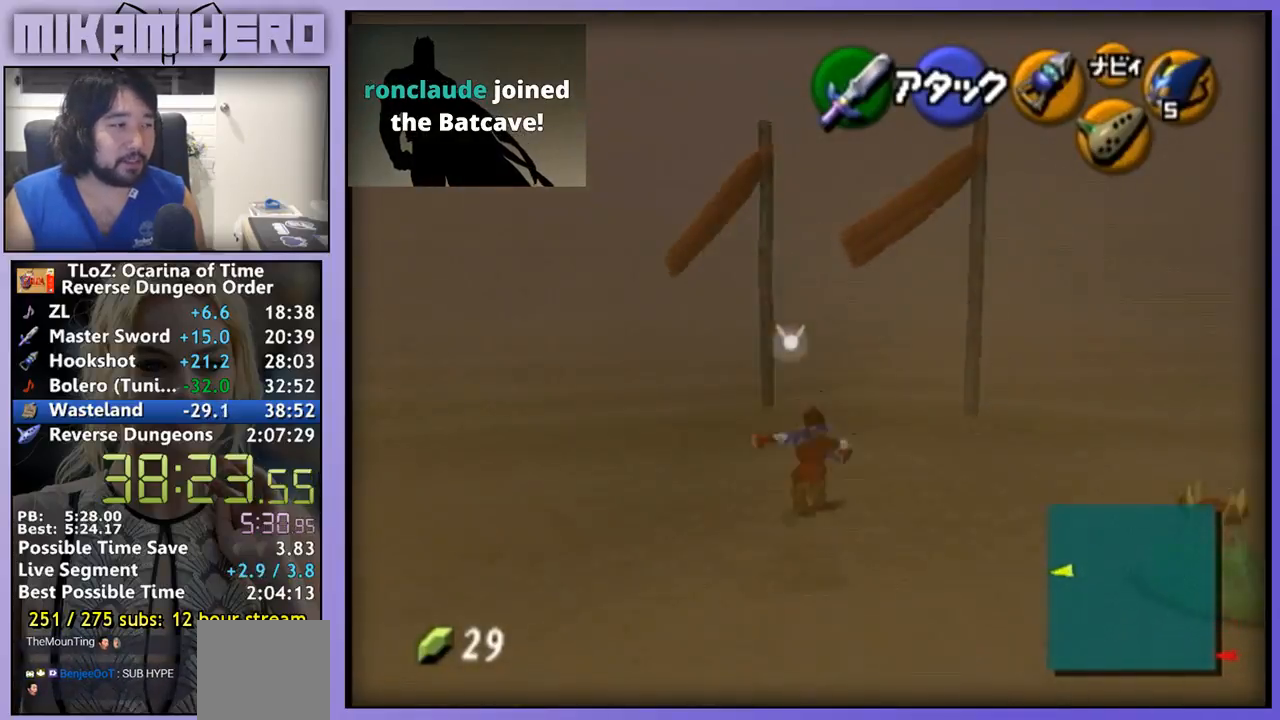
{"buttons": ["A"], "left_stick": "up", "right_stick": "center", "events": [[300, "A", "up"], [500, "A", "down"]]}
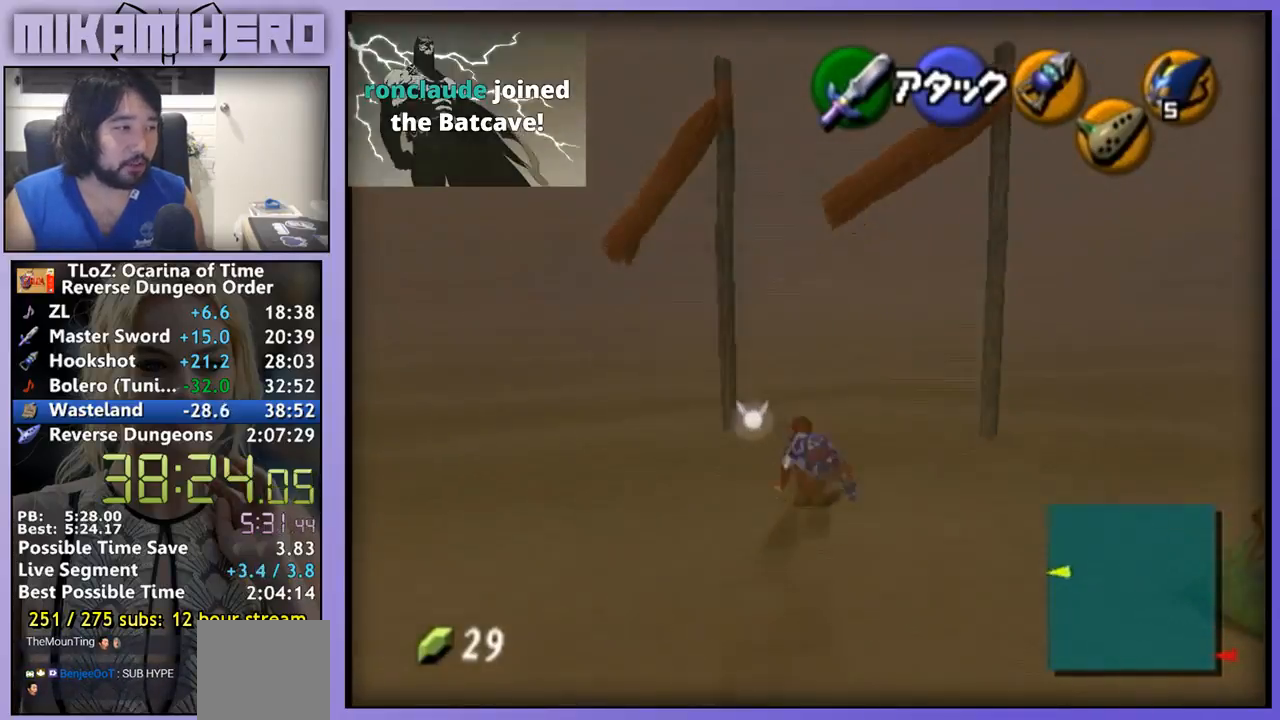
{"buttons": ["A"], "left_stick": "up", "right_stick": "center", "events": []}
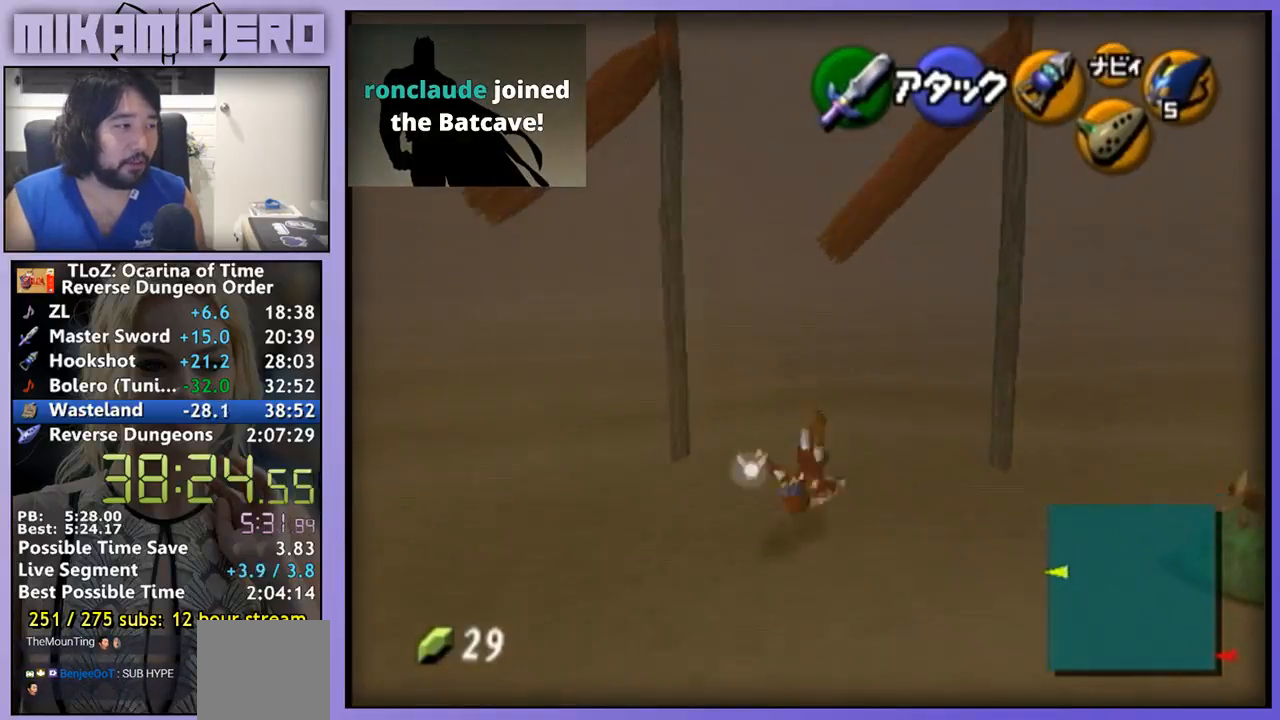
{"buttons": ["A"], "left_stick": "up", "right_stick": "center", "events": [[167, "A", "up"], [467, "A", "down"]]}
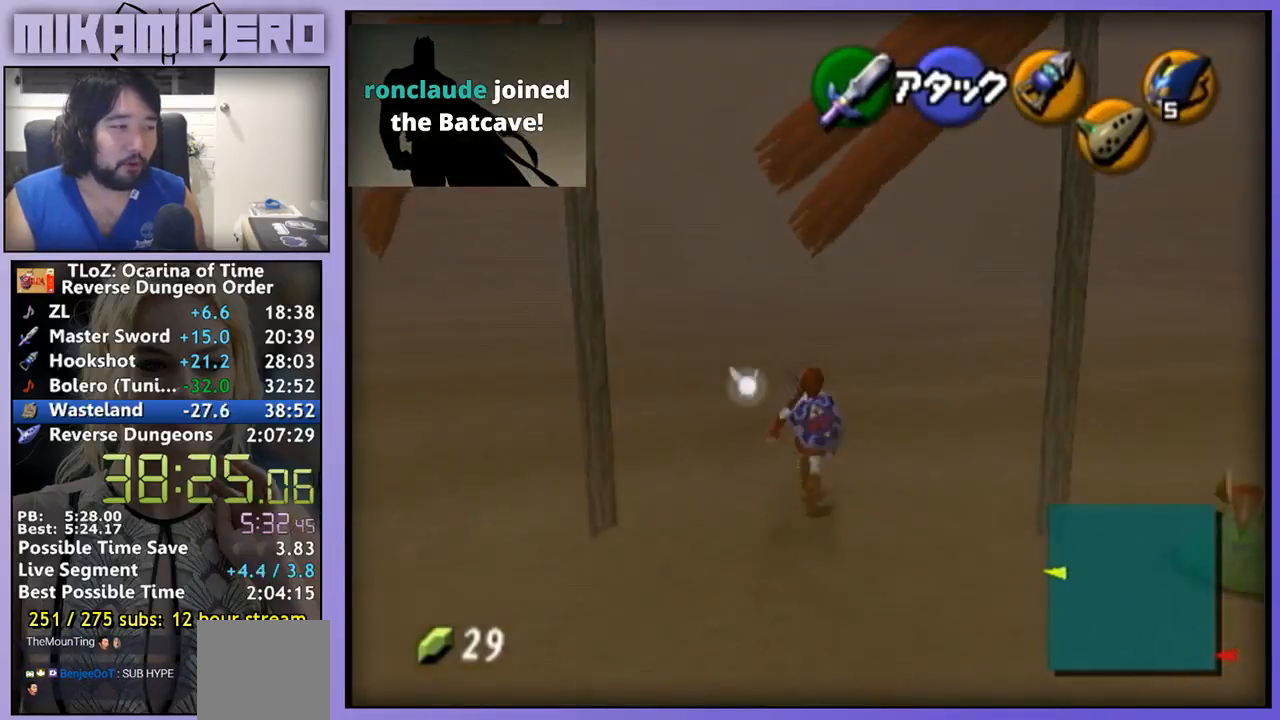
{"buttons": ["A"], "left_stick": "up", "right_stick": "center", "events": []}
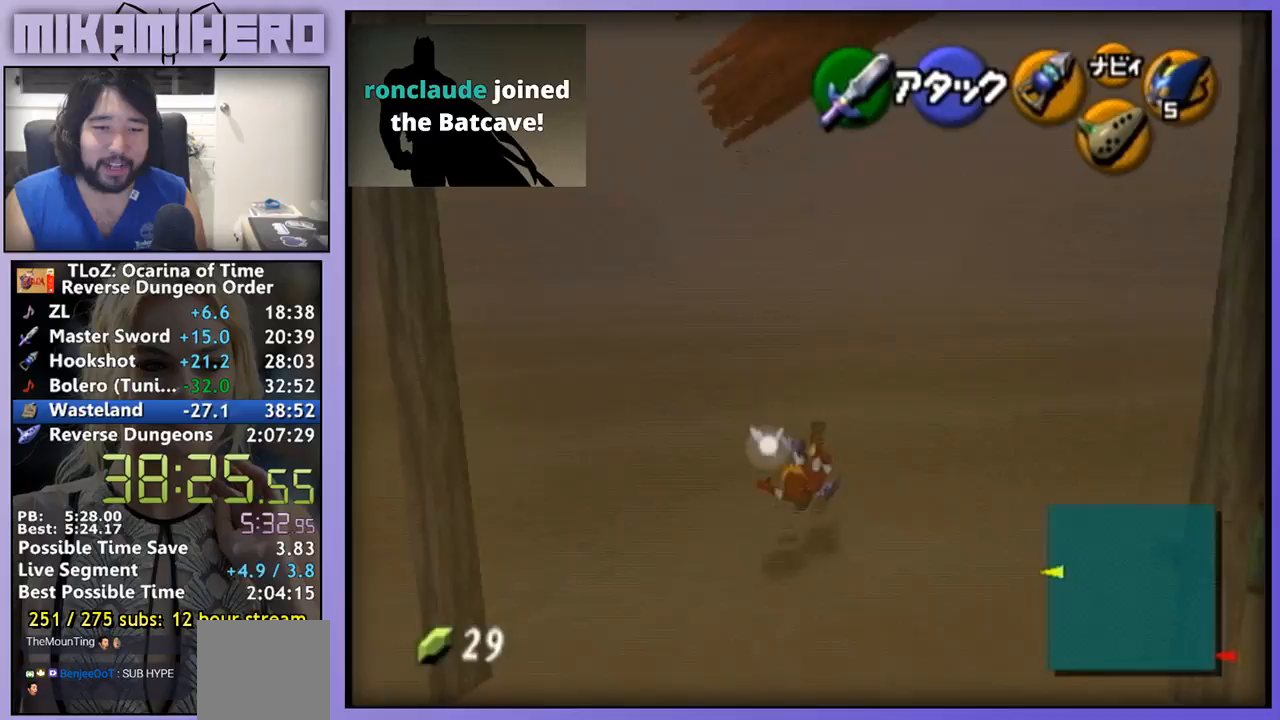
{"buttons": ["A"], "left_stick": "up", "right_stick": "center", "events": [[67, "A", "up"], [300, "A", "down"]]}
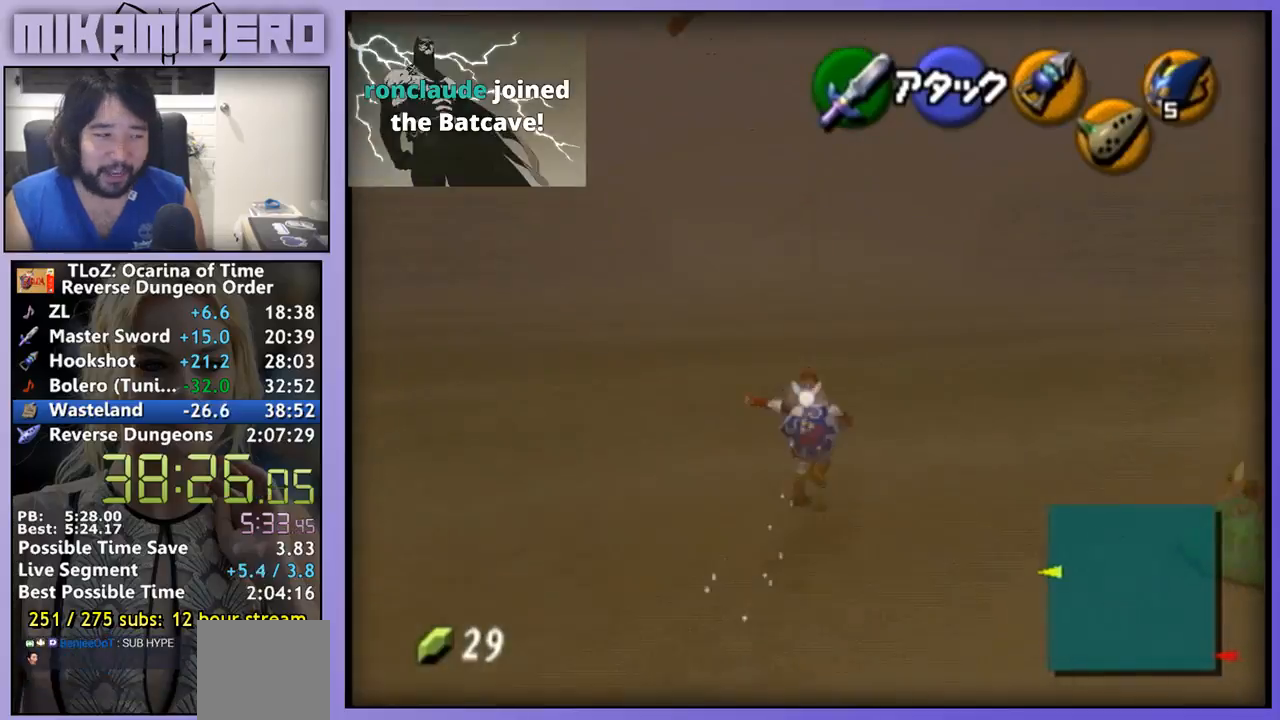
{"buttons": [], "left_stick": "up", "right_stick": "center", "events": [[400, "A", "up"]]}
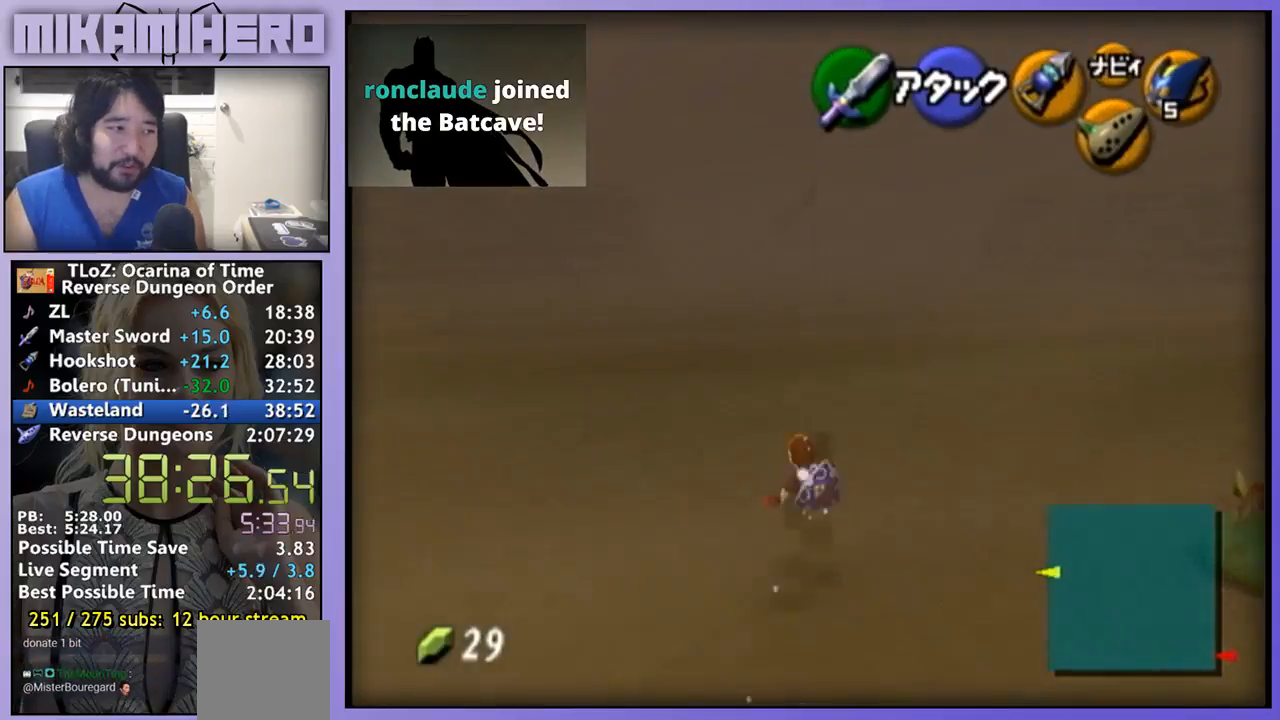
{"buttons": ["A"], "left_stick": "up", "right_stick": "center", "events": [[100, "A", "down"]]}
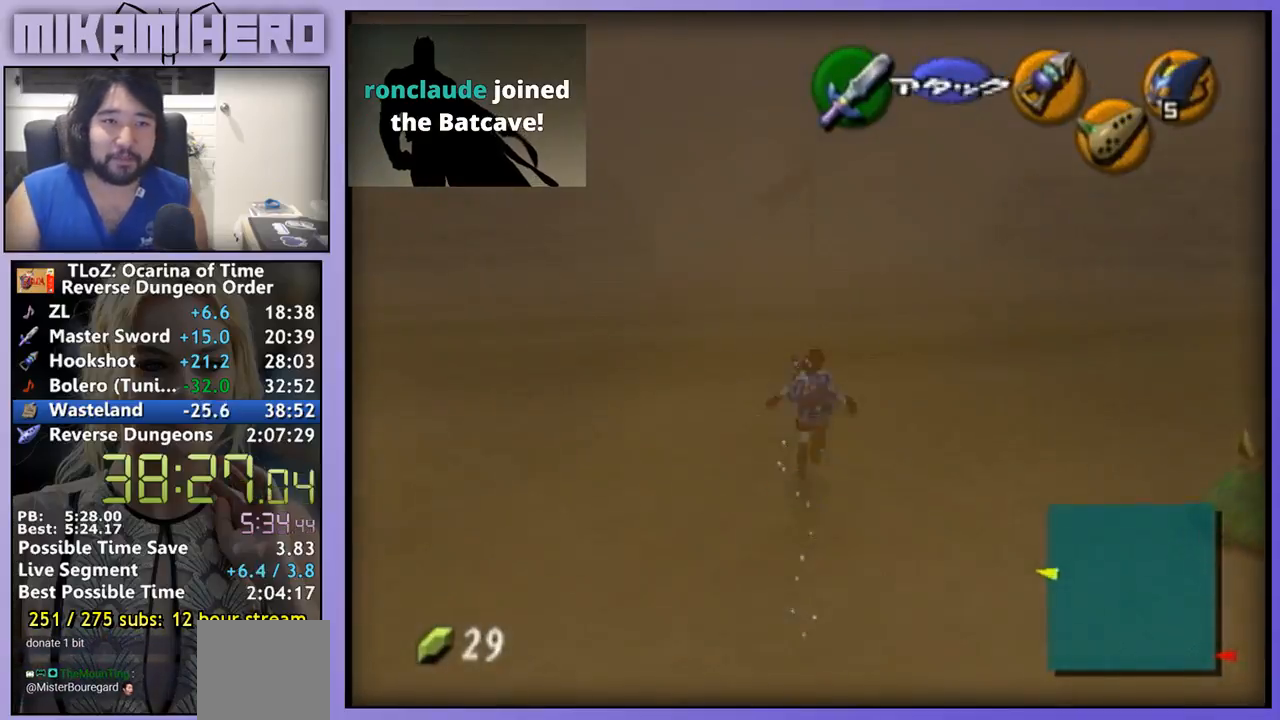
{"buttons": [], "left_stick": "center", "right_stick": "center", "events": [[67, "A", "up"], [400, "left_stick", "center"]]}